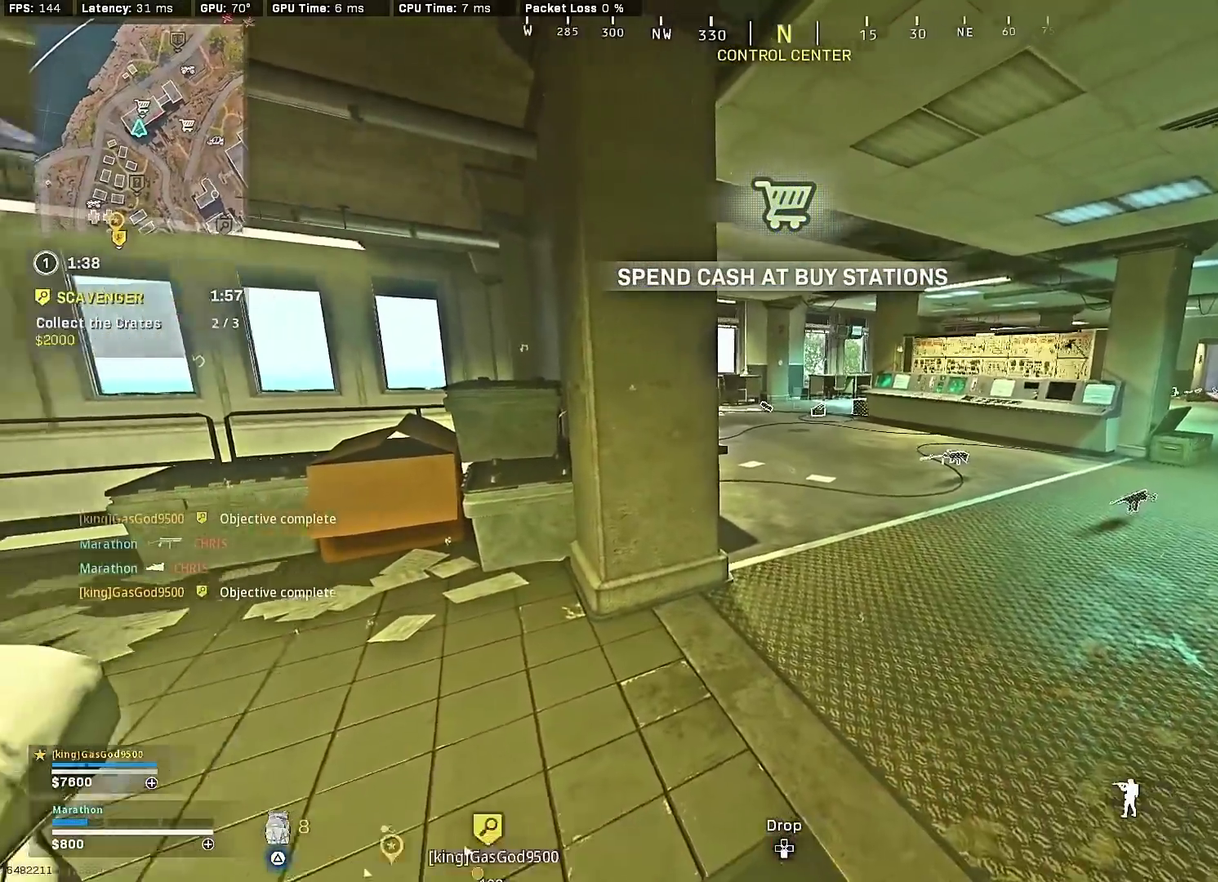
Gameplay with a controller (PlayStation layout); each line is a JSON object with the inputs held at the frame after it (dt_ms = milliseconds from this image to that frame). "events" lists button and stick changes between this image and that frame as [ms after this image, input, new state], when the widget could be followed in between.
{"dt_ms": 900, "buttons": [], "left_stick": "center", "right_stick": "center", "events": [[67, "right_stick", "center"], [550, "right_stick", "left"], [650, "right_stick", "center"], [733, "right_stick", "right"], [883, "right_stick", "center"]]}
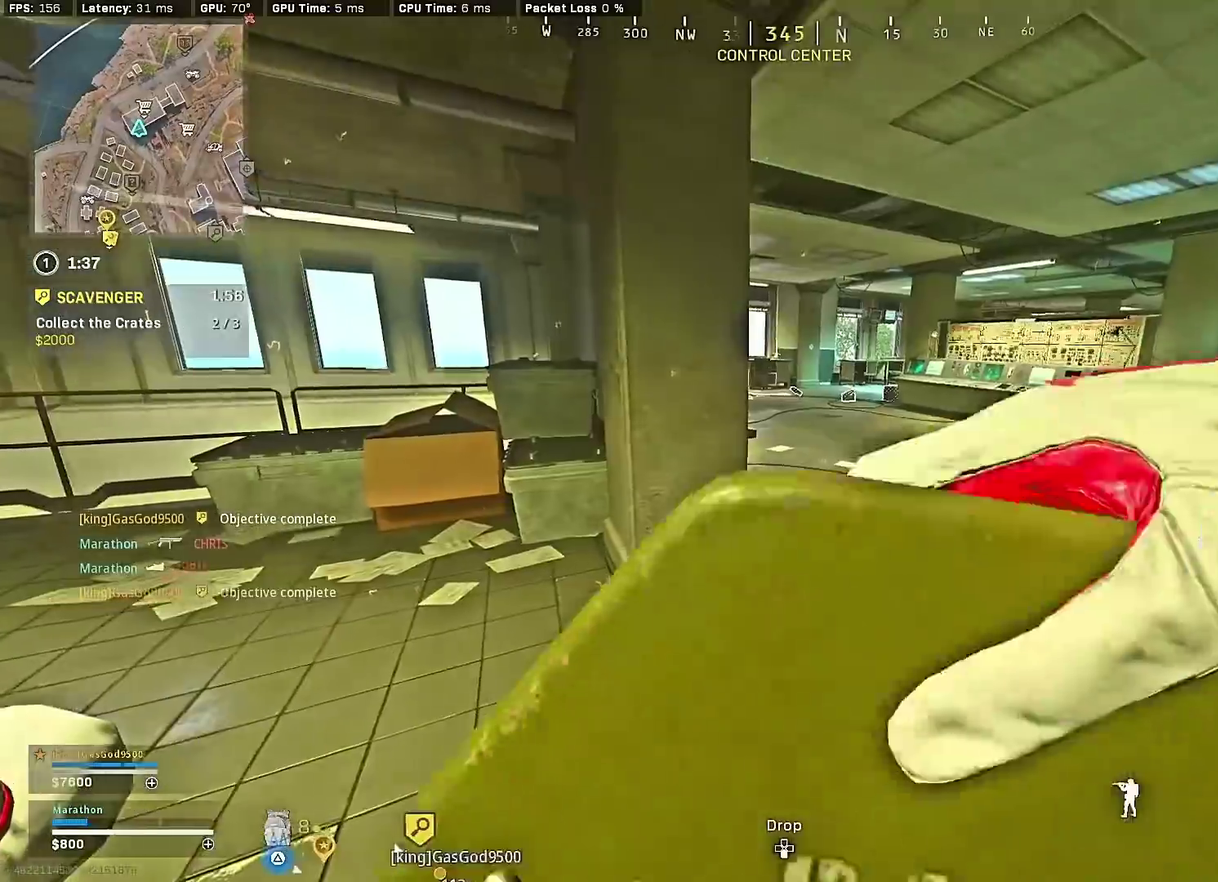
{"dt_ms": 300, "buttons": [], "left_stick": "center", "right_stick": "center", "events": []}
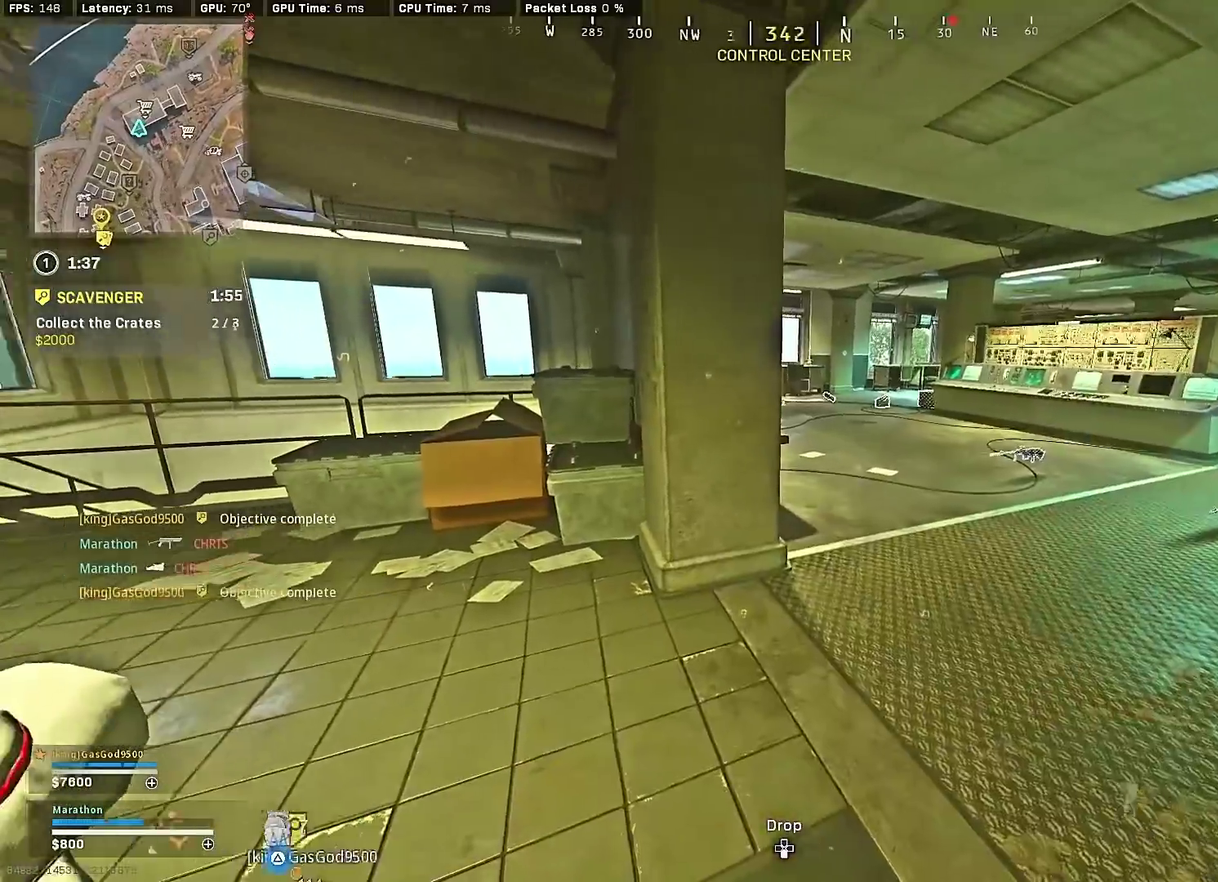
{"dt_ms": 600, "buttons": [], "left_stick": "center", "right_stick": "center", "events": []}
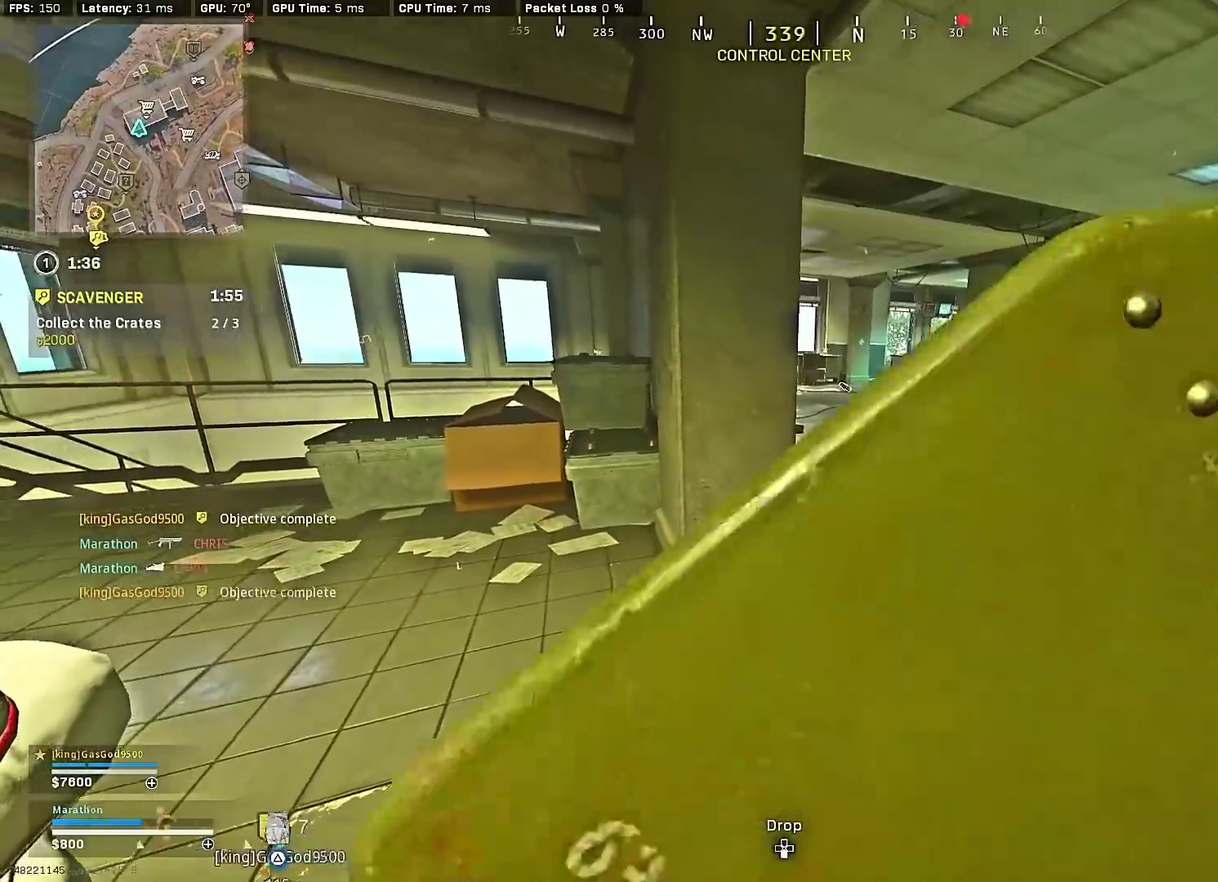
{"dt_ms": 400, "buttons": [], "left_stick": "center", "right_stick": "center", "events": []}
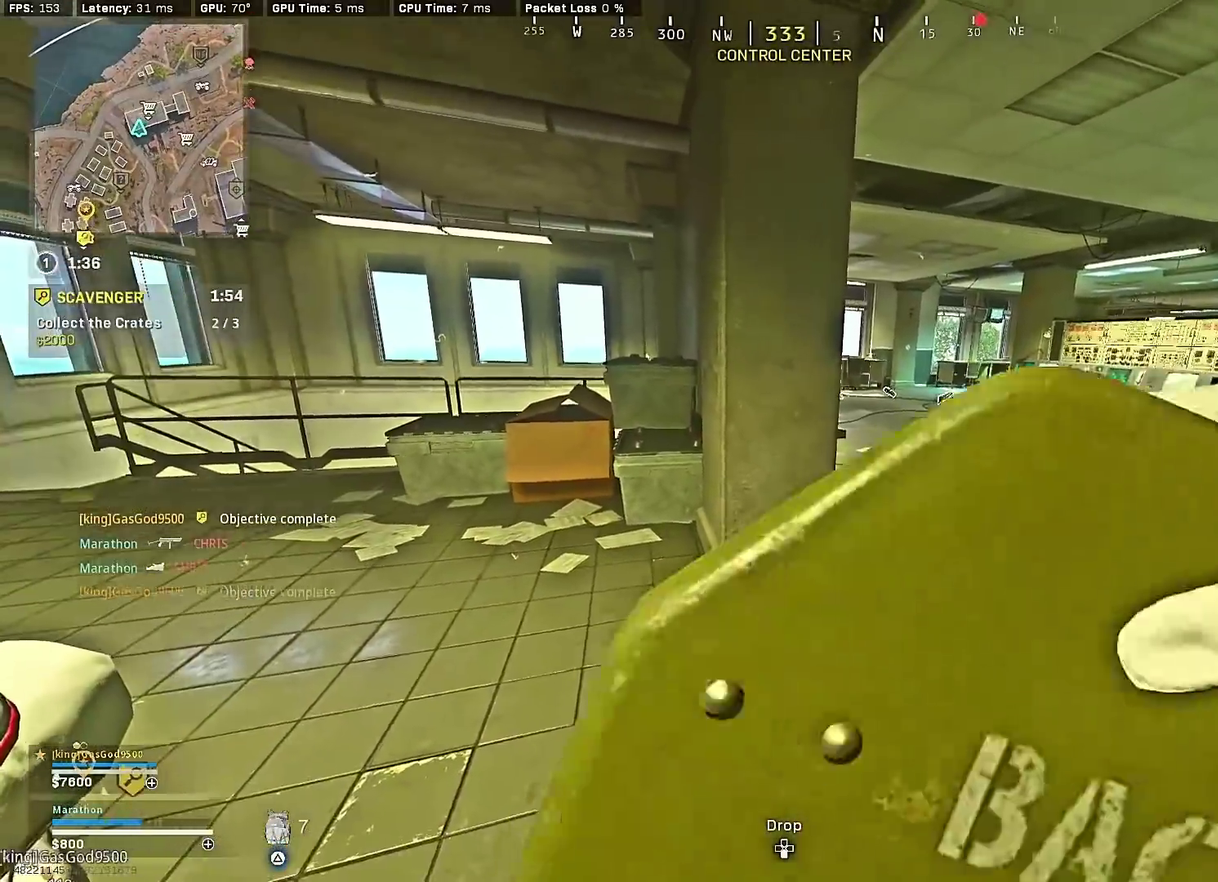
{"dt_ms": 500, "buttons": [], "left_stick": "center", "right_stick": "center", "events": [[150, "right_stick", "right"], [217, "right_stick", "center"]]}
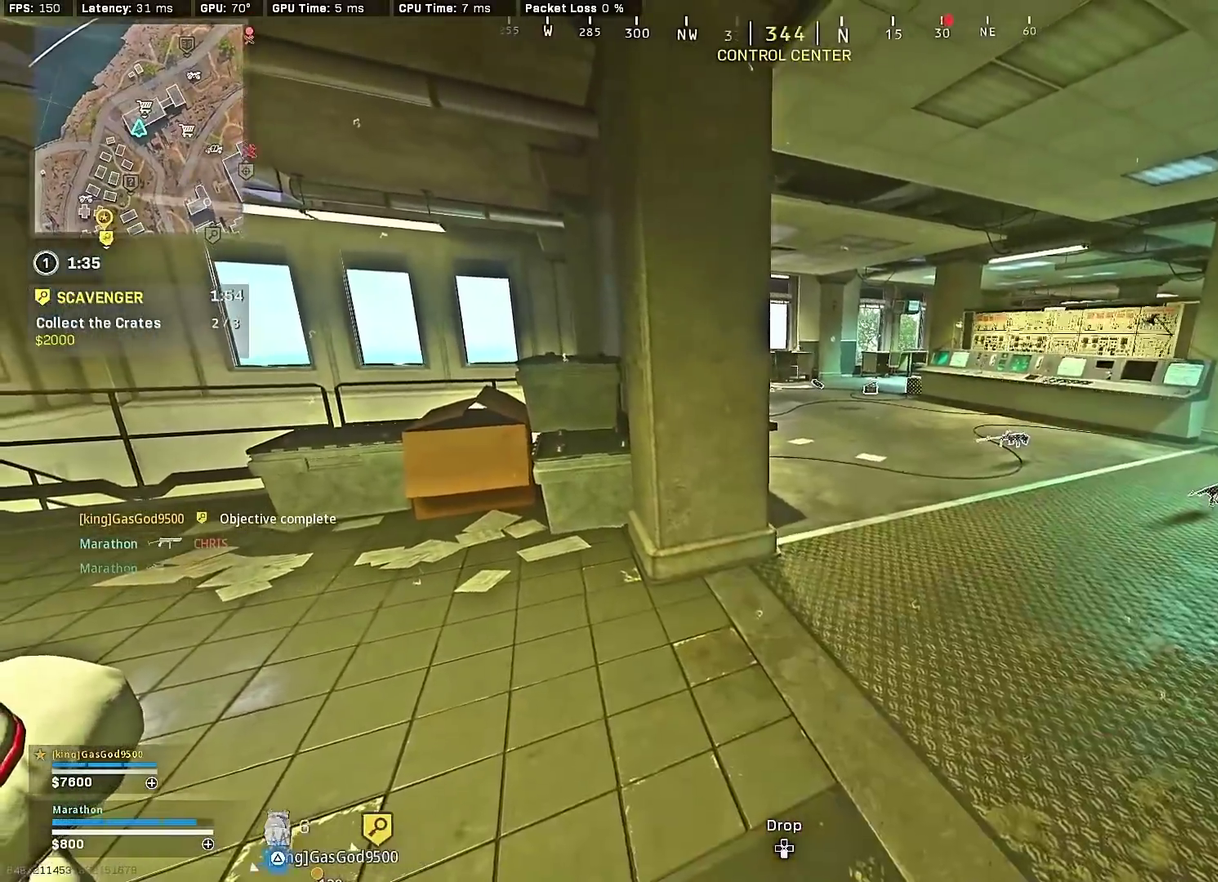
{"dt_ms": 500, "buttons": [], "left_stick": "up-left", "right_stick": "left", "events": [[367, "right_stick", "left"], [383, "left_stick", "left"], [433, "left_stick", "up-left"]]}
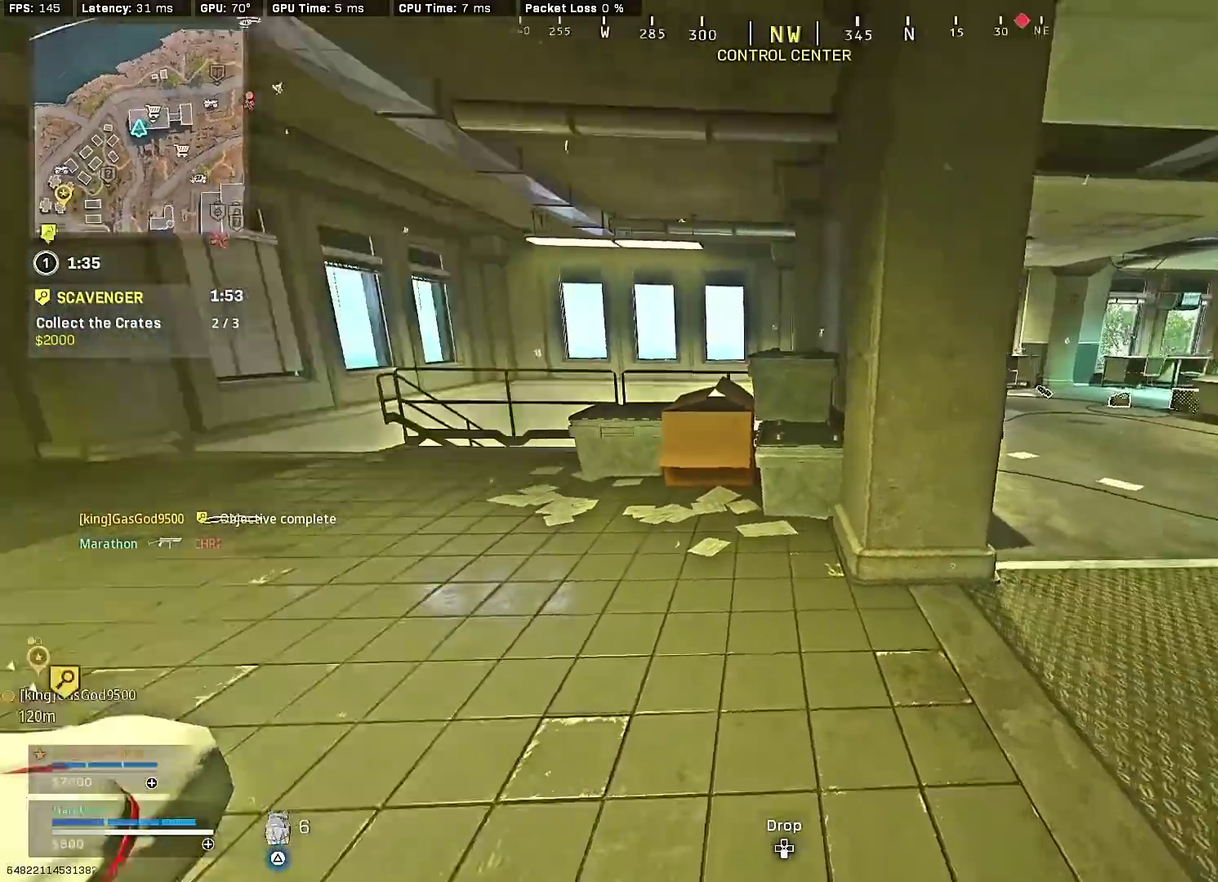
{"dt_ms": 400, "buttons": [], "left_stick": "up-right", "right_stick": "center", "events": [[33, "left_stick", "up"], [83, "right_stick", "right"], [150, "right_stick", "down-right"], [233, "CROSS", "down"], [233, "right_stick", "center"], [250, "left_stick", "up-right"], [317, "CROSS", "up"]]}
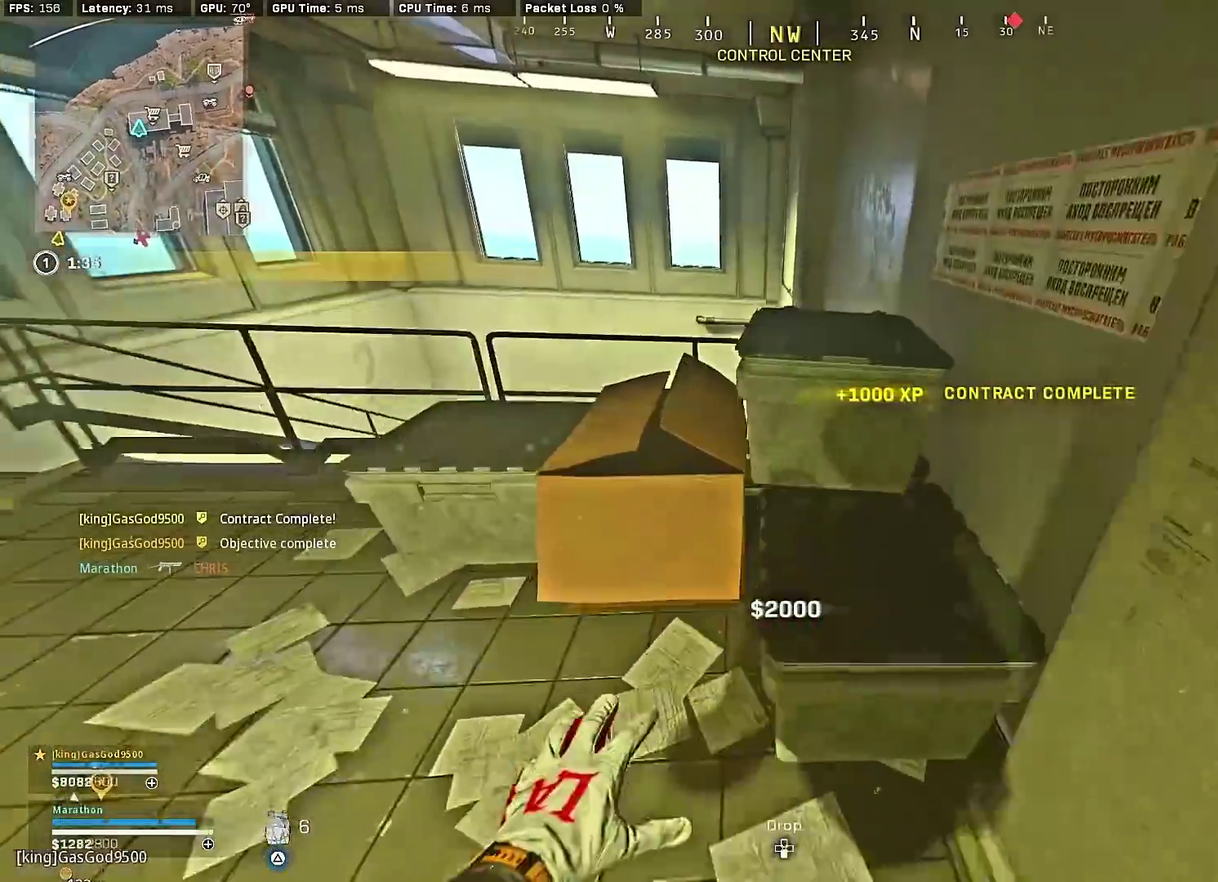
{"dt_ms": 600, "buttons": [], "left_stick": "up-left", "right_stick": "center"}
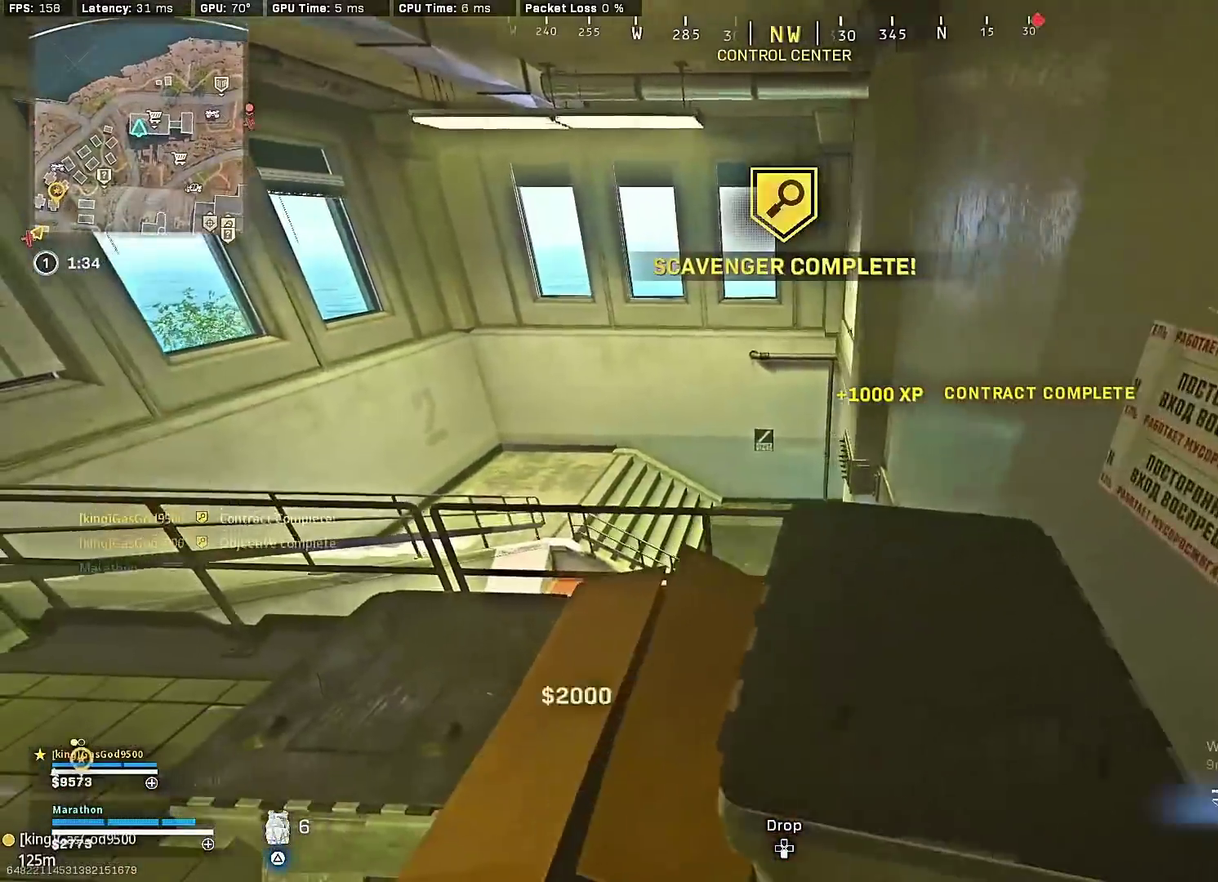
{"dt_ms": 300, "buttons": ["TRIANGLE"], "left_stick": "up", "right_stick": "center"}
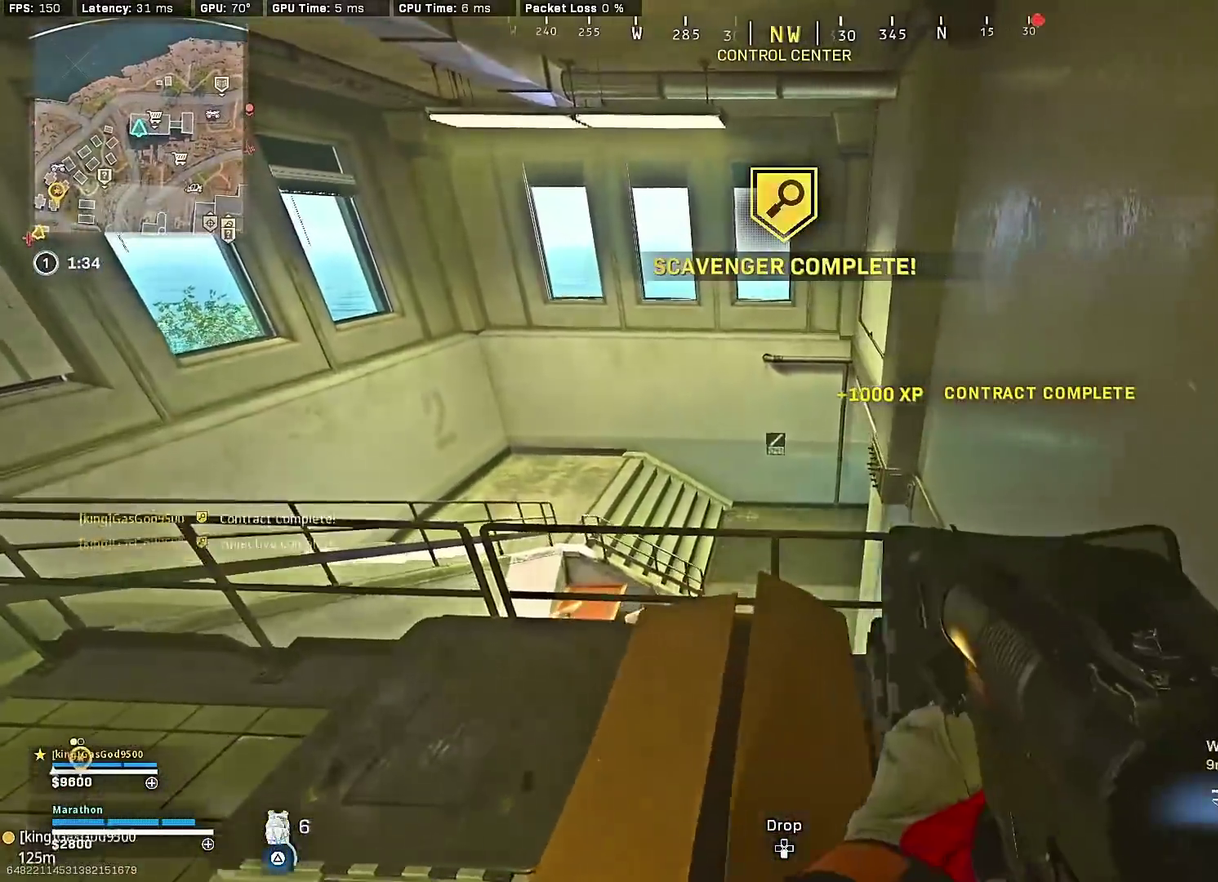
{"dt_ms": 900, "buttons": [], "left_stick": "up", "right_stick": "up", "events": [[133, "TRIANGLE", "up"], [200, "left_stick", "up-right"], [283, "right_stick", "down-right"], [367, "right_stick", "right"], [433, "left_stick", "right"], [500, "left_stick", "down-right"], [667, "right_stick", "up-right"], [700, "left_stick", "center"], [783, "left_stick", "up"], [867, "right_stick", "up"]]}
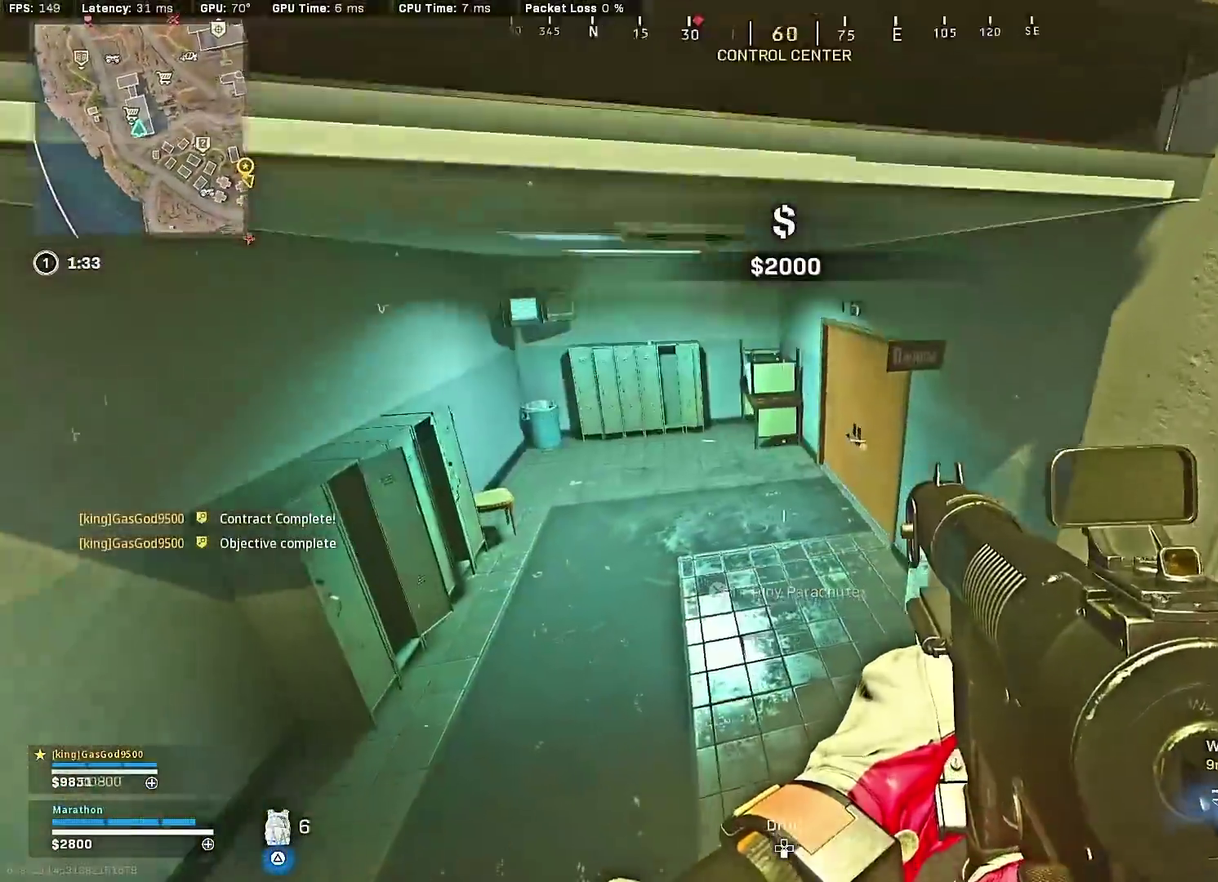
{"dt_ms": 300, "buttons": [], "left_stick": "up", "right_stick": "up-right", "events": [[67, "right_stick", "center"], [200, "right_stick", "up-right"]]}
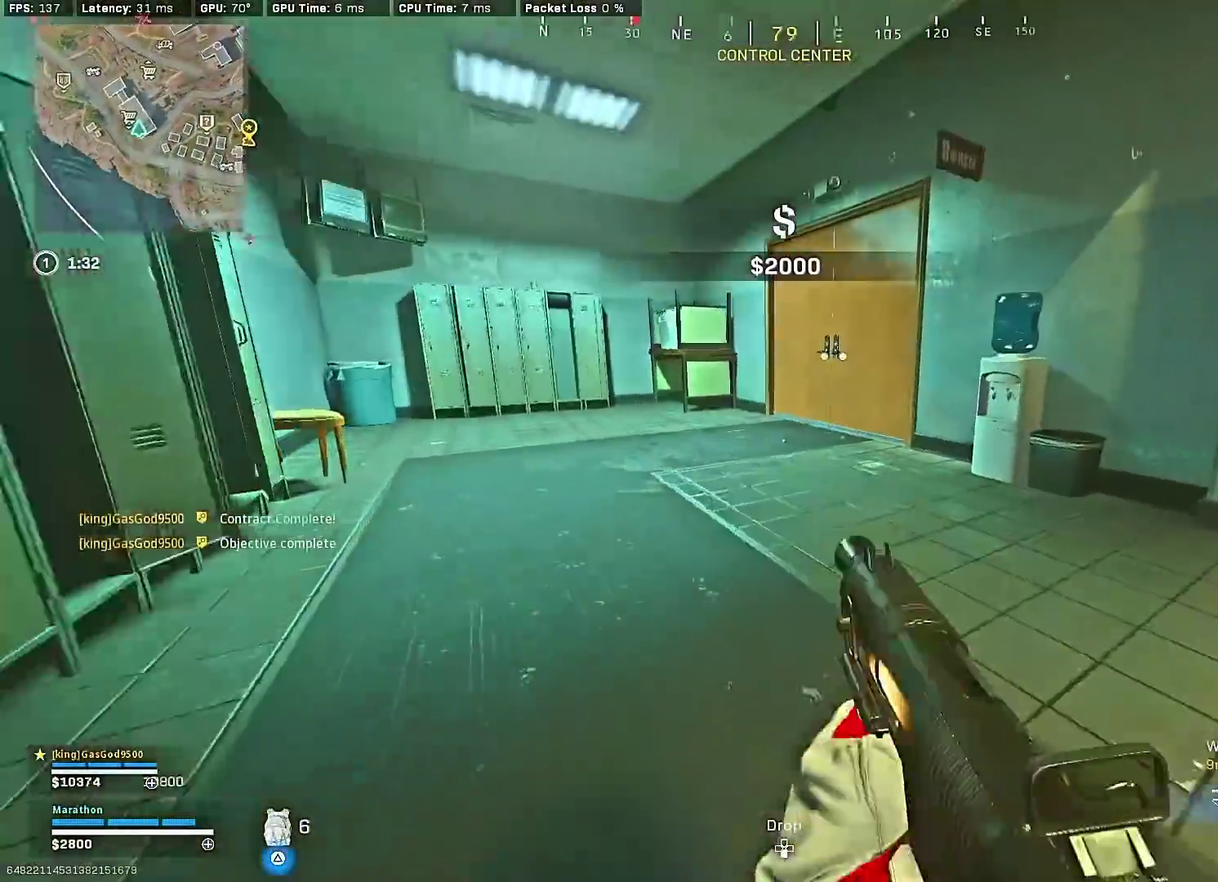
{"dt_ms": 600, "buttons": [], "left_stick": "up-right", "right_stick": "center", "events": [[17, "R3", "down"], [17, "right_stick", "center"], [133, "left_stick", "up-right"], [200, "R3", "up"], [200, "right_stick", "up-right"], [233, "left_stick", "right"], [267, "R3", "down"], [267, "right_stick", "center"], [317, "CROSS", "down"], [367, "R3", "up"], [417, "CROSS", "up"], [417, "left_stick", "up-right"]]}
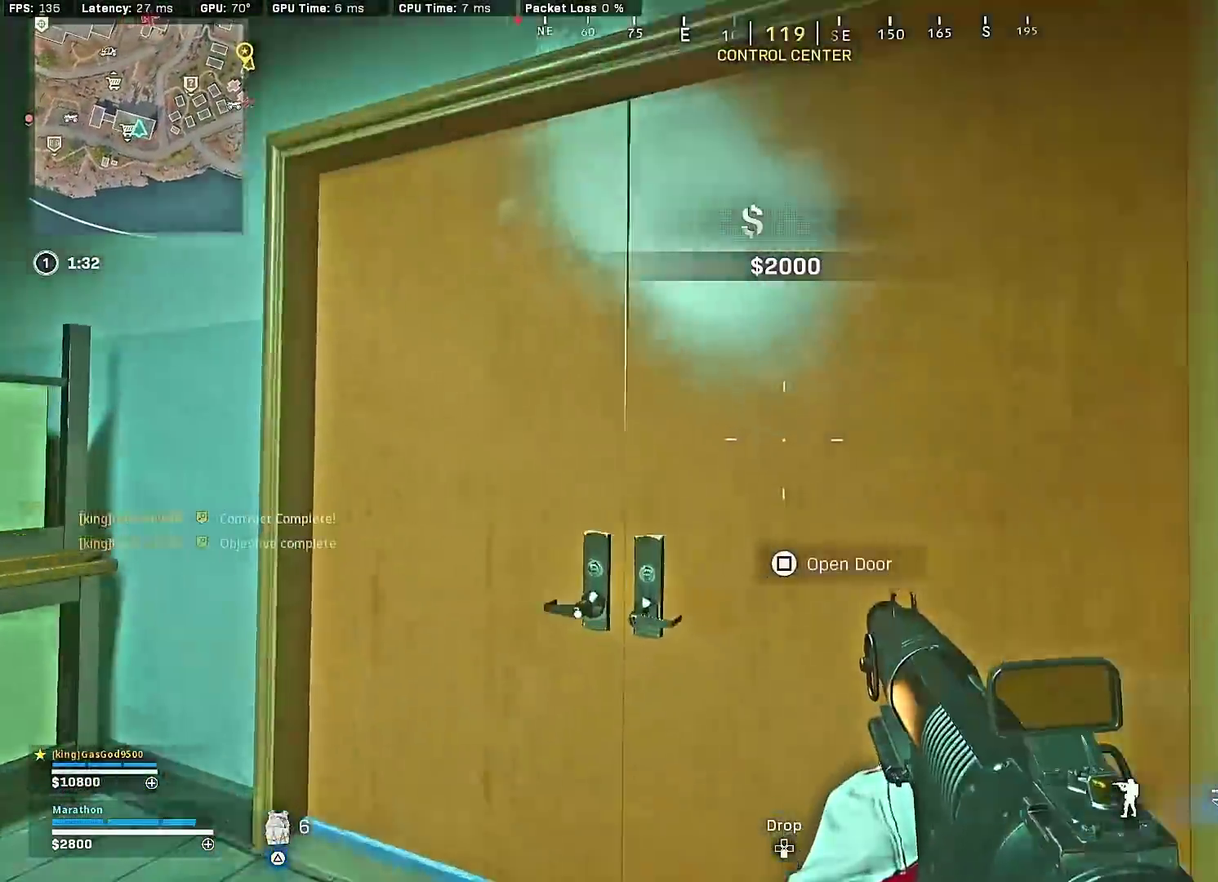
{"dt_ms": 400, "buttons": [], "left_stick": "down-left", "right_stick": "center", "events": [[67, "right_stick", "down-left"], [150, "left_stick", "right"], [167, "right_stick", "left"], [217, "left_stick", "down-right"], [217, "right_stick", "center"], [283, "left_stick", "down"], [367, "left_stick", "down-left"]]}
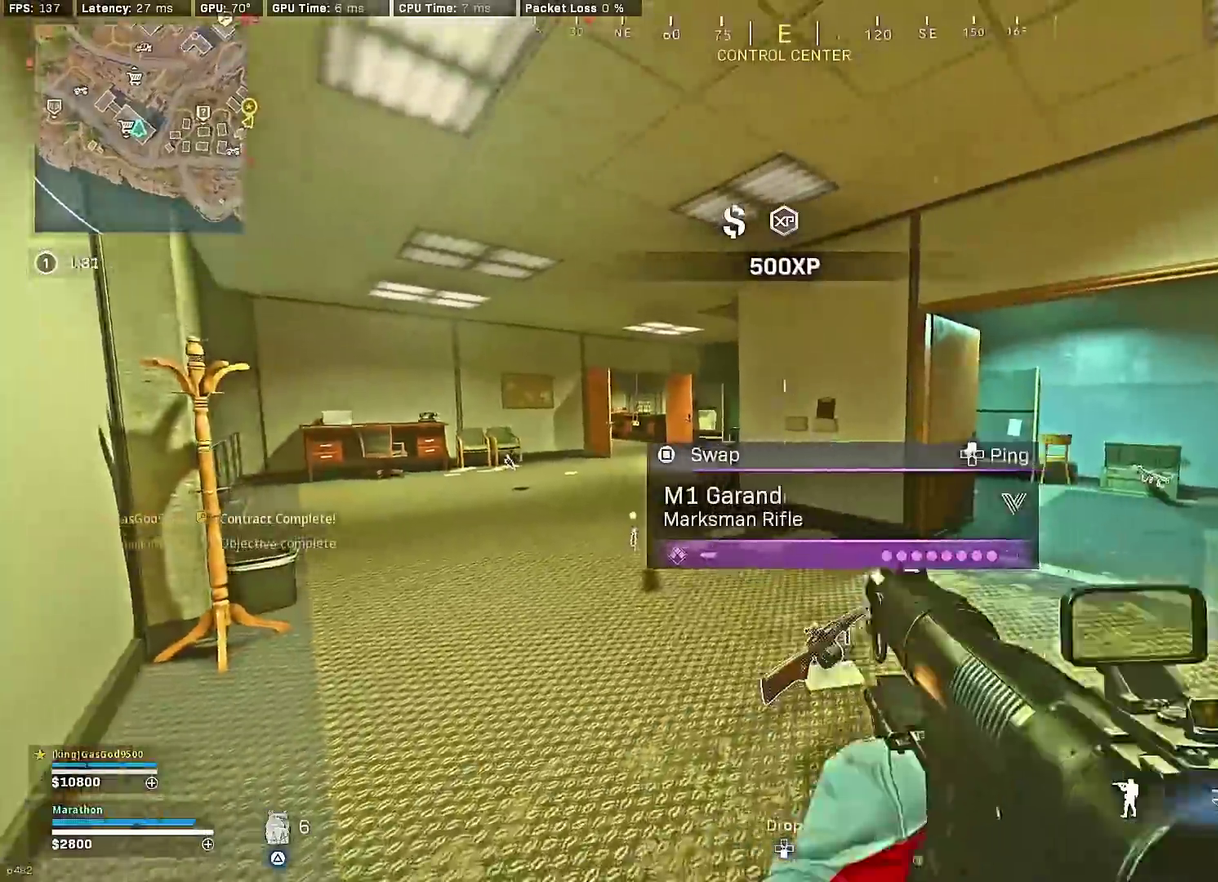
{"dt_ms": 500, "buttons": [], "left_stick": "up", "right_stick": "center", "events": [[83, "left_stick", "up"], [133, "right_stick", "left"], [217, "right_stick", "center"], [283, "R3", "down"], [500, "R3", "up"]]}
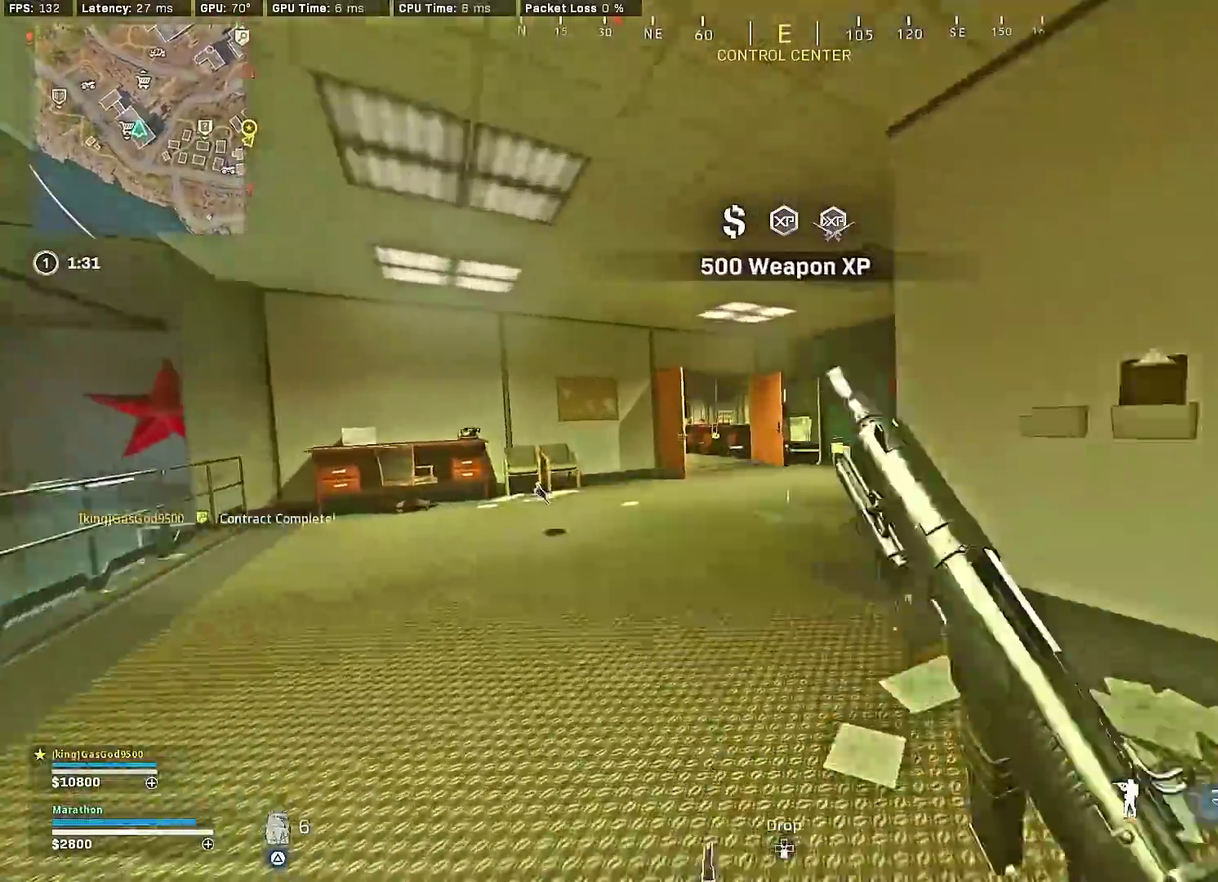
{"dt_ms": 500, "buttons": [], "left_stick": "up-right", "right_stick": "left"}
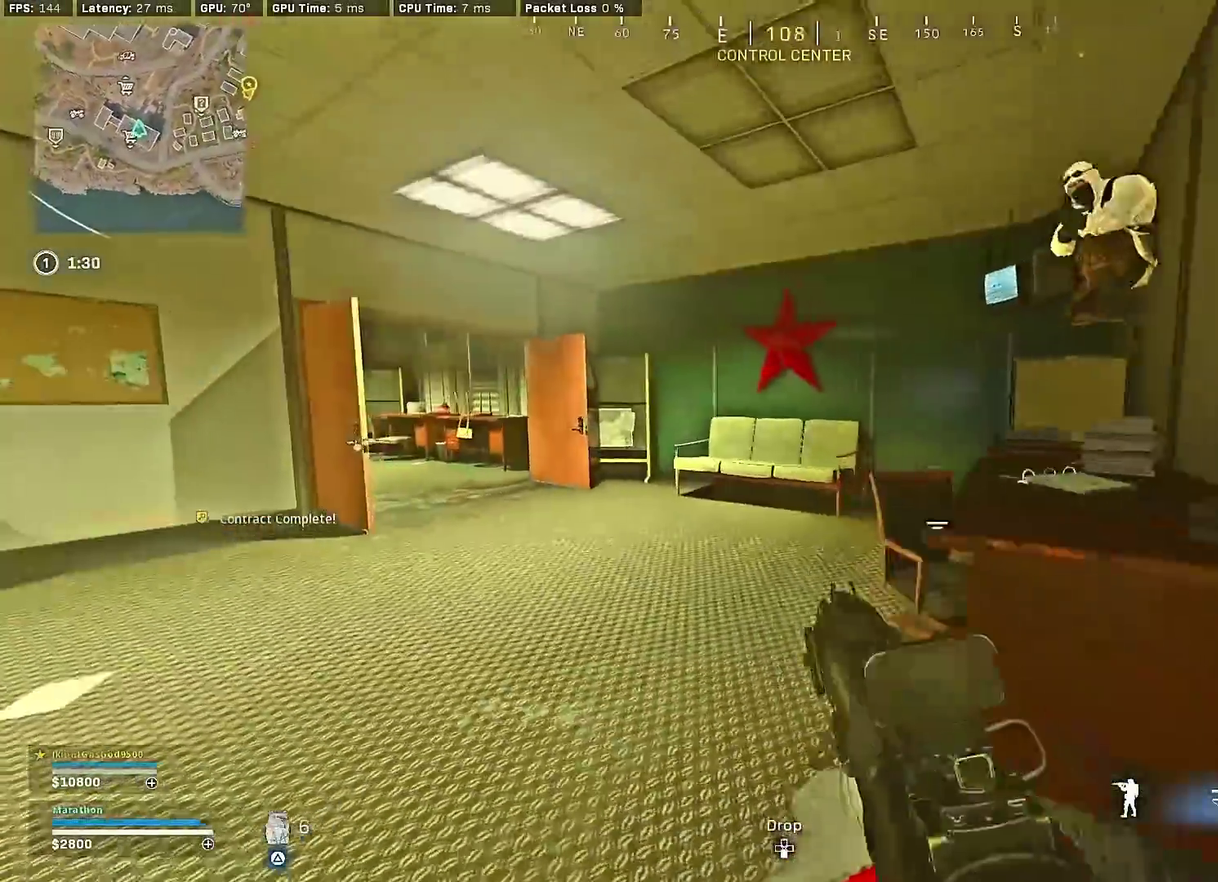
{"dt_ms": 400, "buttons": ["R3"], "left_stick": "up", "right_stick": "right"}
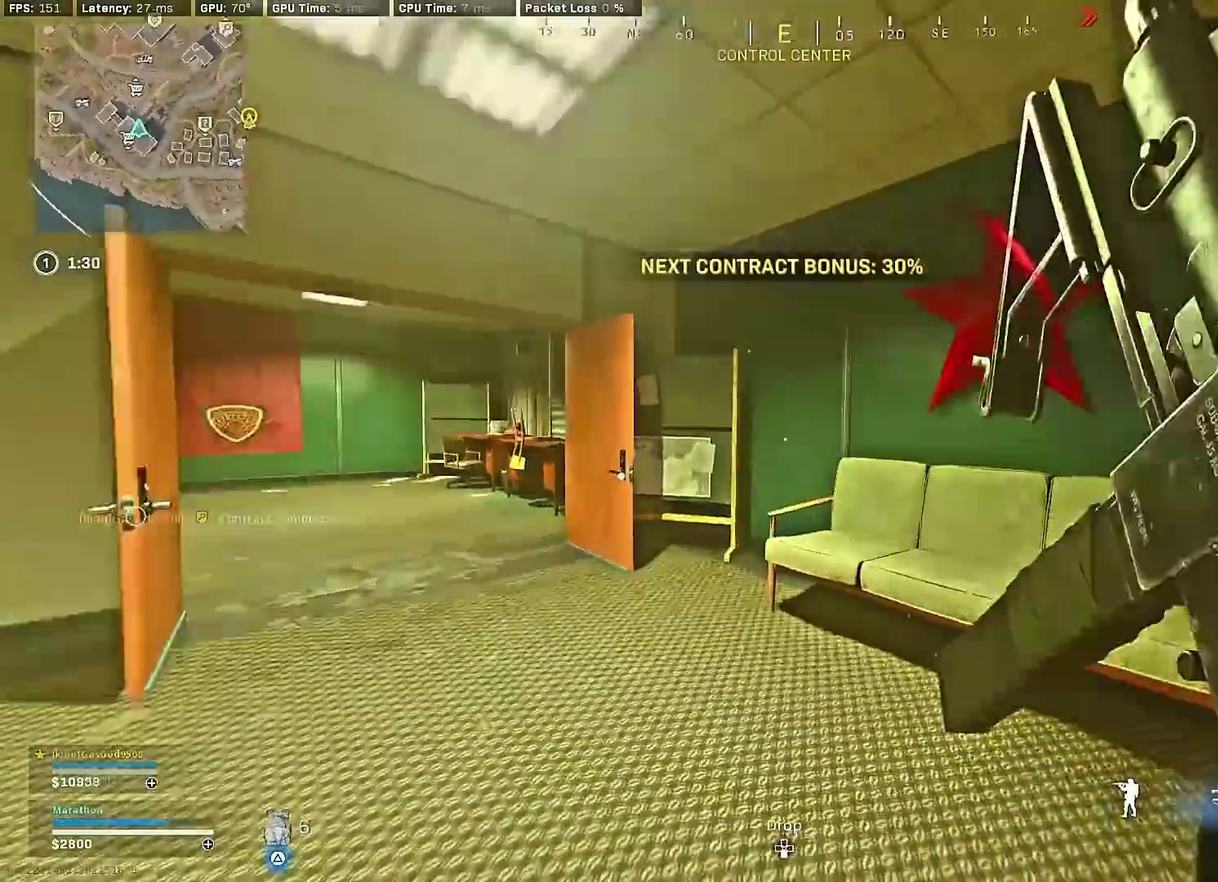
{"dt_ms": 600, "buttons": ["CROSS", "L2", "R2"], "left_stick": "right", "right_stick": "right"}
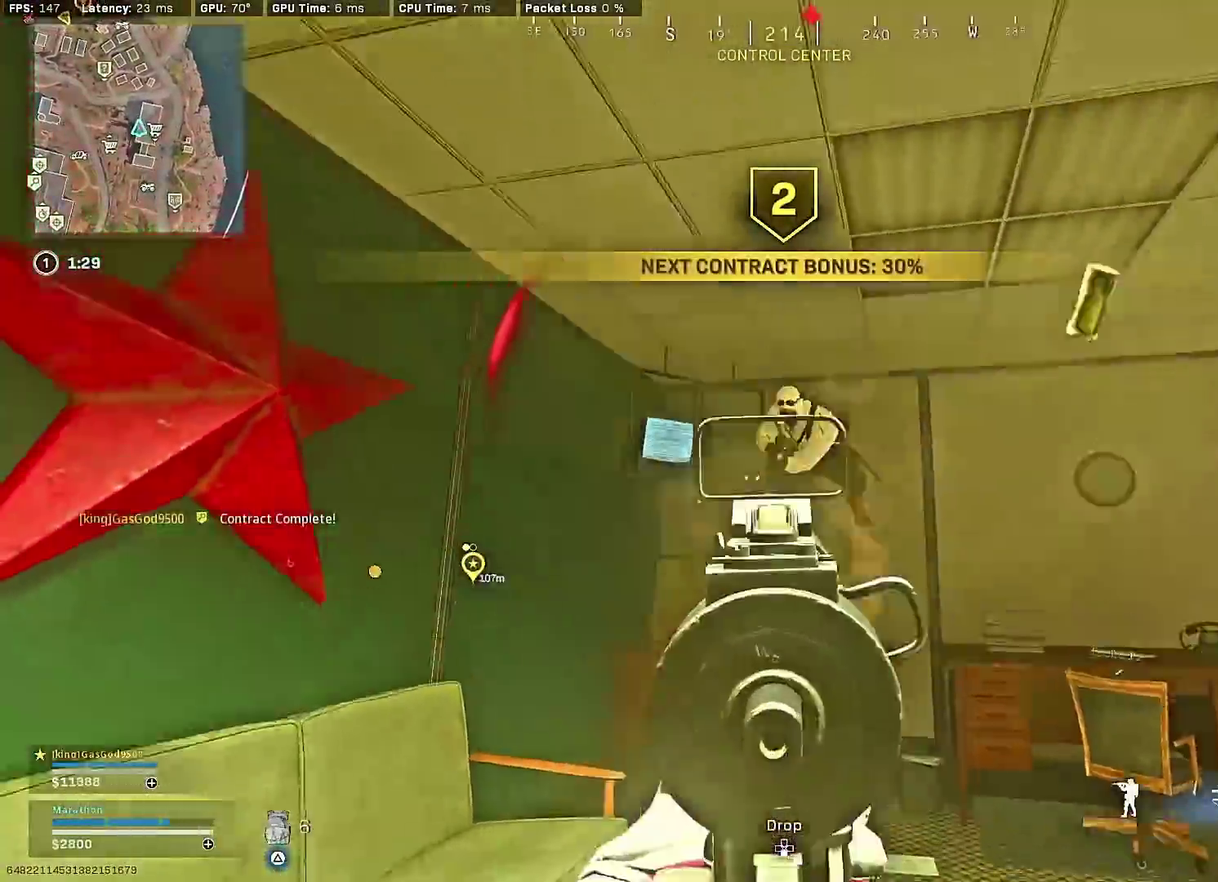
{"dt_ms": 300, "buttons": ["L2", "R2"], "left_stick": "down-right", "right_stick": "left"}
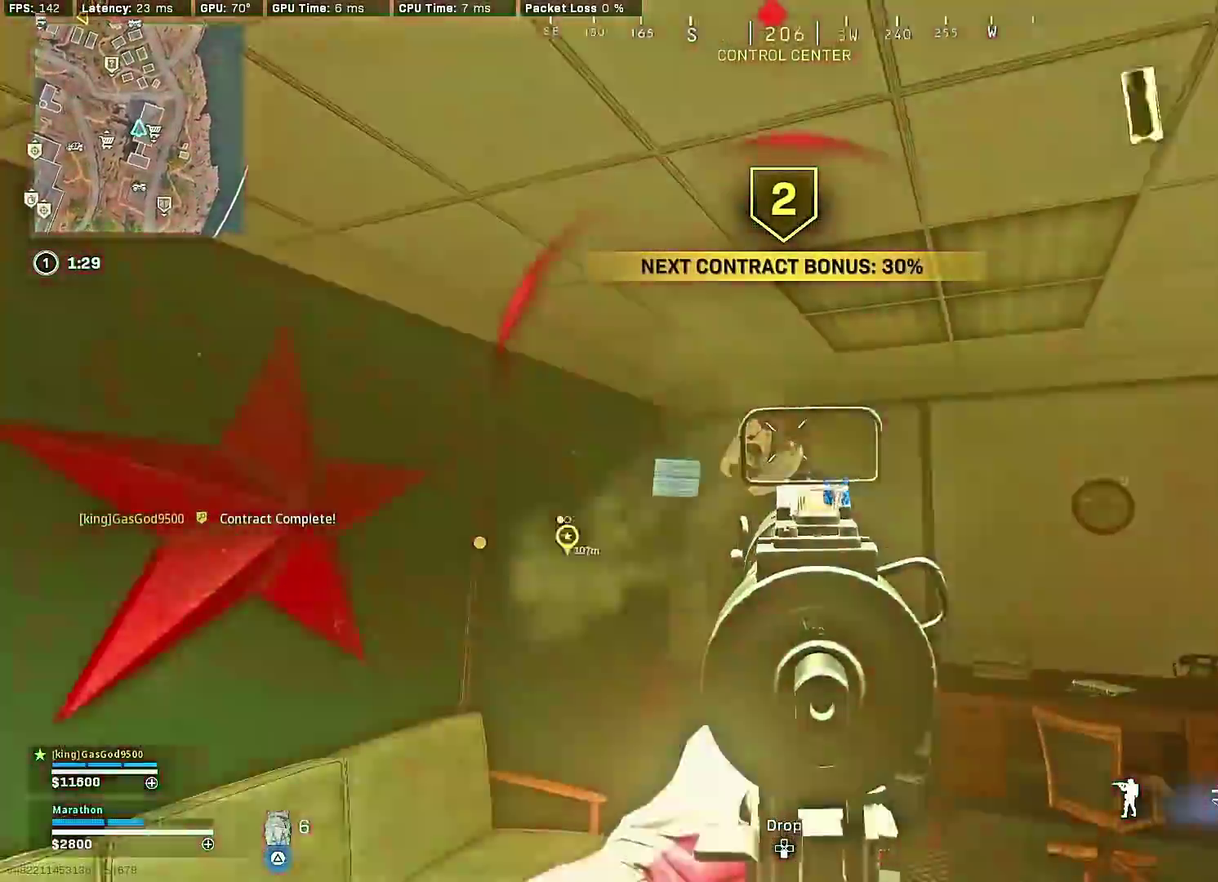
{"dt_ms": 900, "buttons": ["R3"], "left_stick": "down", "right_stick": "left", "events": [[17, "right_stick", "up-left"], [33, "CROSS", "down"], [100, "CROSS", "up"], [150, "CROSS", "down"], [167, "right_stick", "down-left"], [233, "CROSS", "up"], [333, "L2", "up"], [350, "right_stick", "right"], [367, "R2", "up"], [483, "left_stick", "right"], [667, "R3", "down"], [683, "right_stick", "left"], [833, "R3", "up"], [883, "left_stick", "down"], [900, "R3", "down"]]}
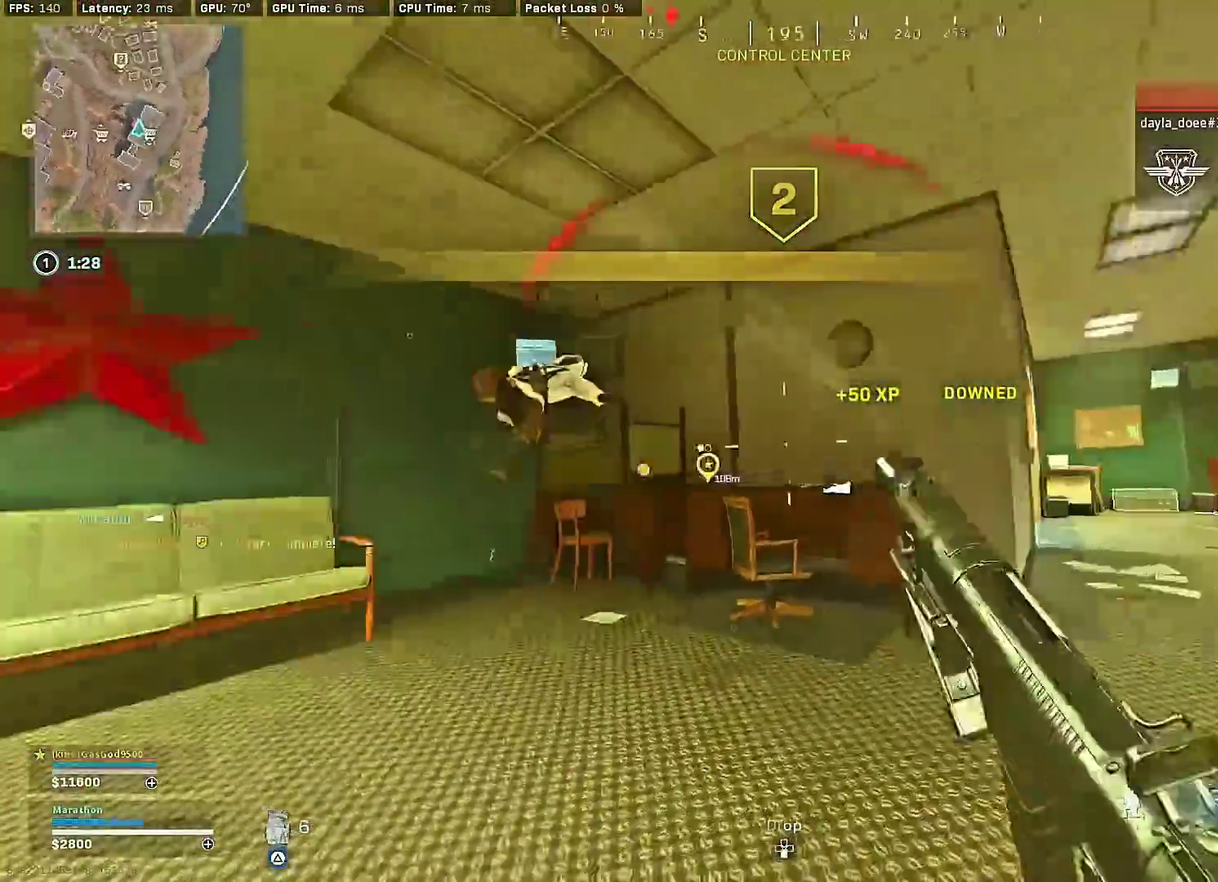
{"dt_ms": 300, "buttons": ["L2"], "left_stick": "down", "right_stick": "up-right", "events": [[67, "CROSS", "down"], [83, "L2", "down"], [100, "right_stick", "center"], [117, "R3", "up"], [133, "CROSS", "up"], [217, "right_stick", "up-left"], [267, "right_stick", "up-right"]]}
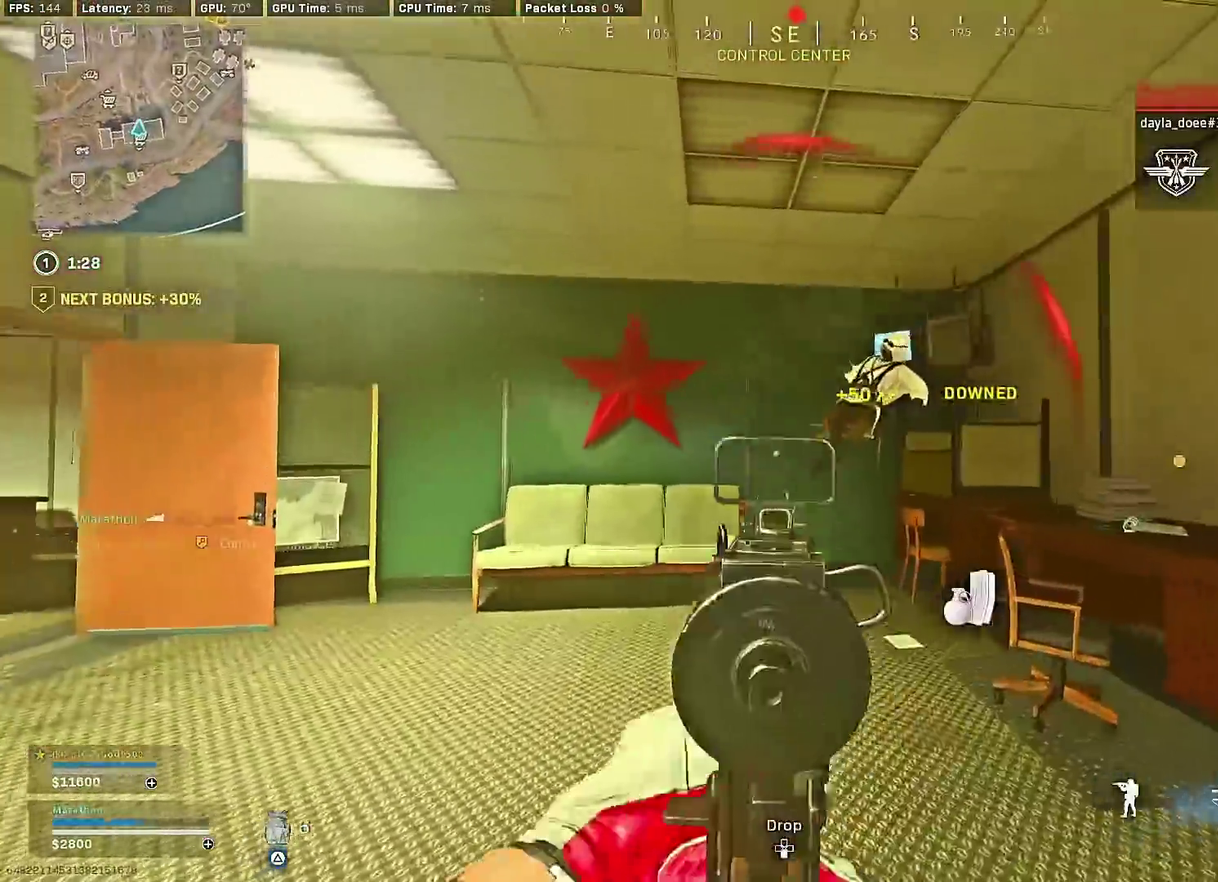
{"dt_ms": 600, "buttons": ["L2", "R2"], "left_stick": "right", "right_stick": "left", "events": [[33, "right_stick", "right"], [67, "R2", "down"], [100, "right_stick", "center"], [217, "left_stick", "down-right"], [483, "right_stick", "left"], [517, "left_stick", "right"]]}
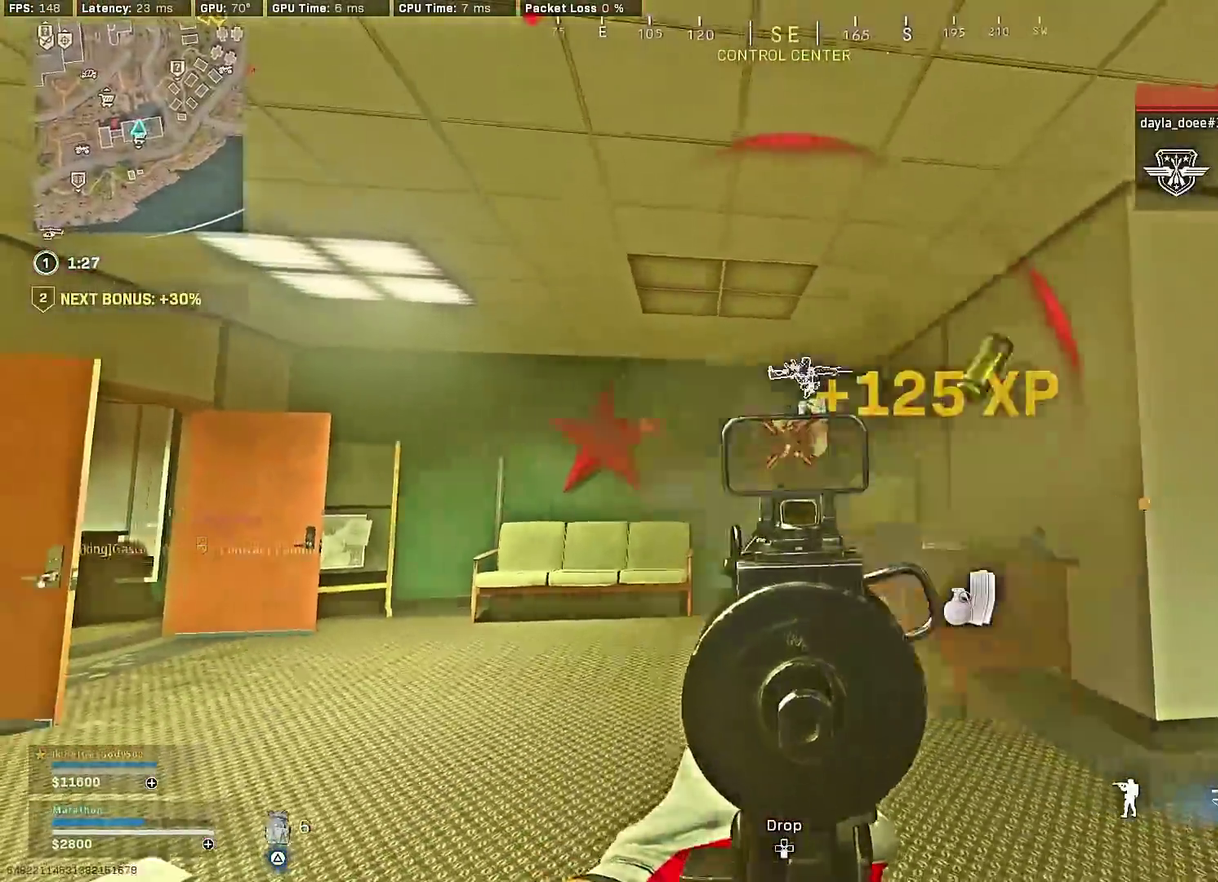
{"dt_ms": 400, "buttons": [], "left_stick": "up-right", "right_stick": "right", "events": [[100, "L2", "up"], [117, "right_stick", "right"], [133, "R2", "up"], [233, "left_stick", "up-right"]]}
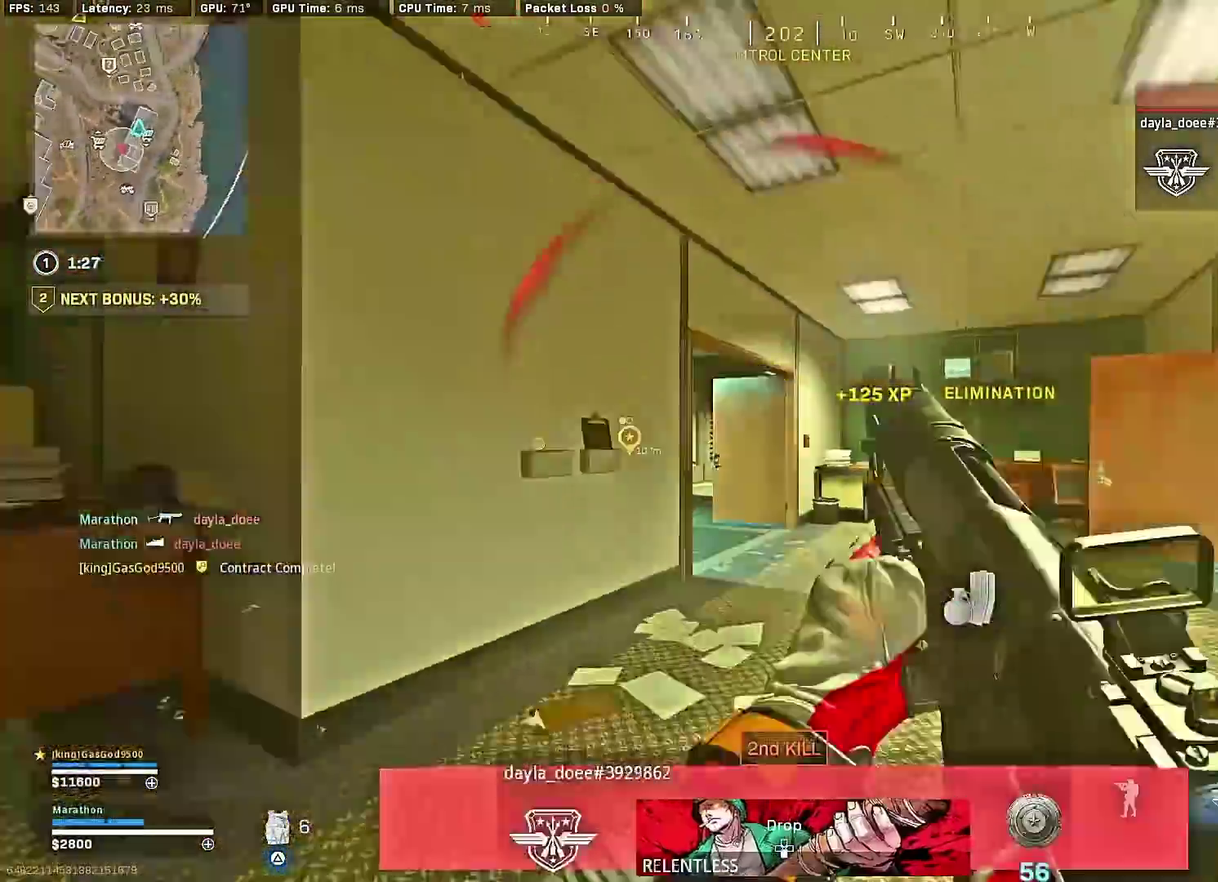
{"dt_ms": 500, "buttons": [], "left_stick": "up-left", "right_stick": "left", "events": [[67, "R3", "down"], [67, "right_stick", "center"], [250, "R3", "up"], [333, "R3", "down"], [383, "left_stick", "up"], [400, "CROSS", "down"], [433, "R3", "up"], [433, "right_stick", "left"], [450, "left_stick", "up-left"], [467, "CROSS", "up"]]}
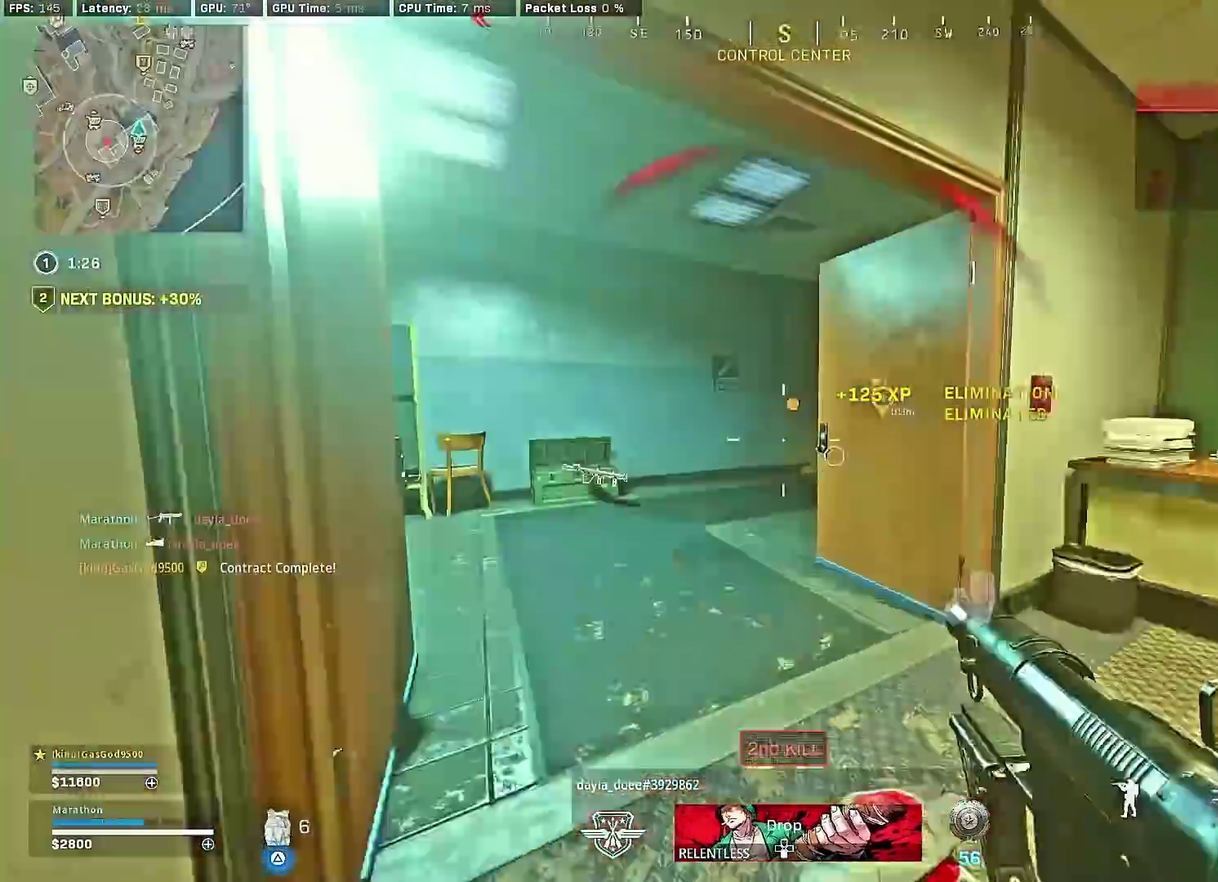
{"dt_ms": 500, "buttons": ["R3"], "left_stick": "up", "right_stick": "right"}
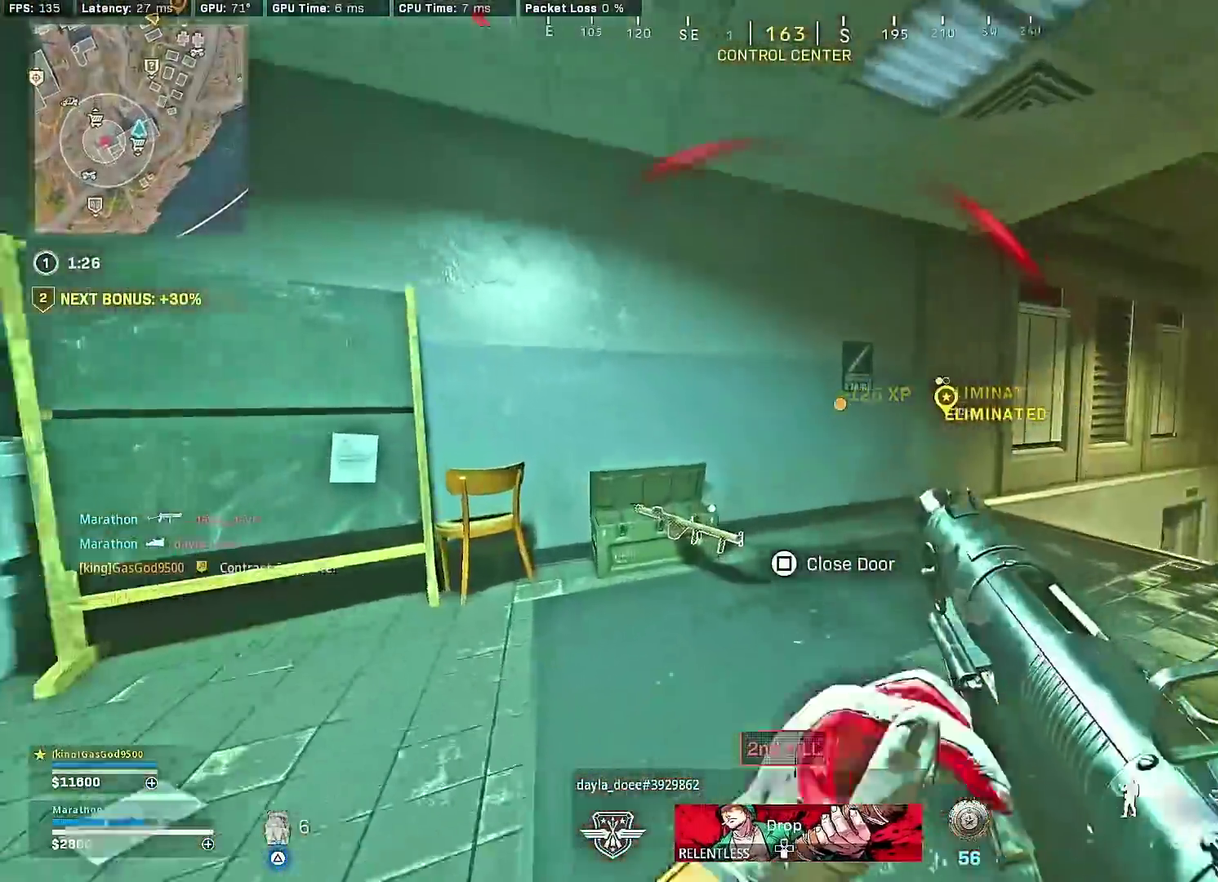
{"dt_ms": 400, "buttons": [], "left_stick": "center", "right_stick": "right"}
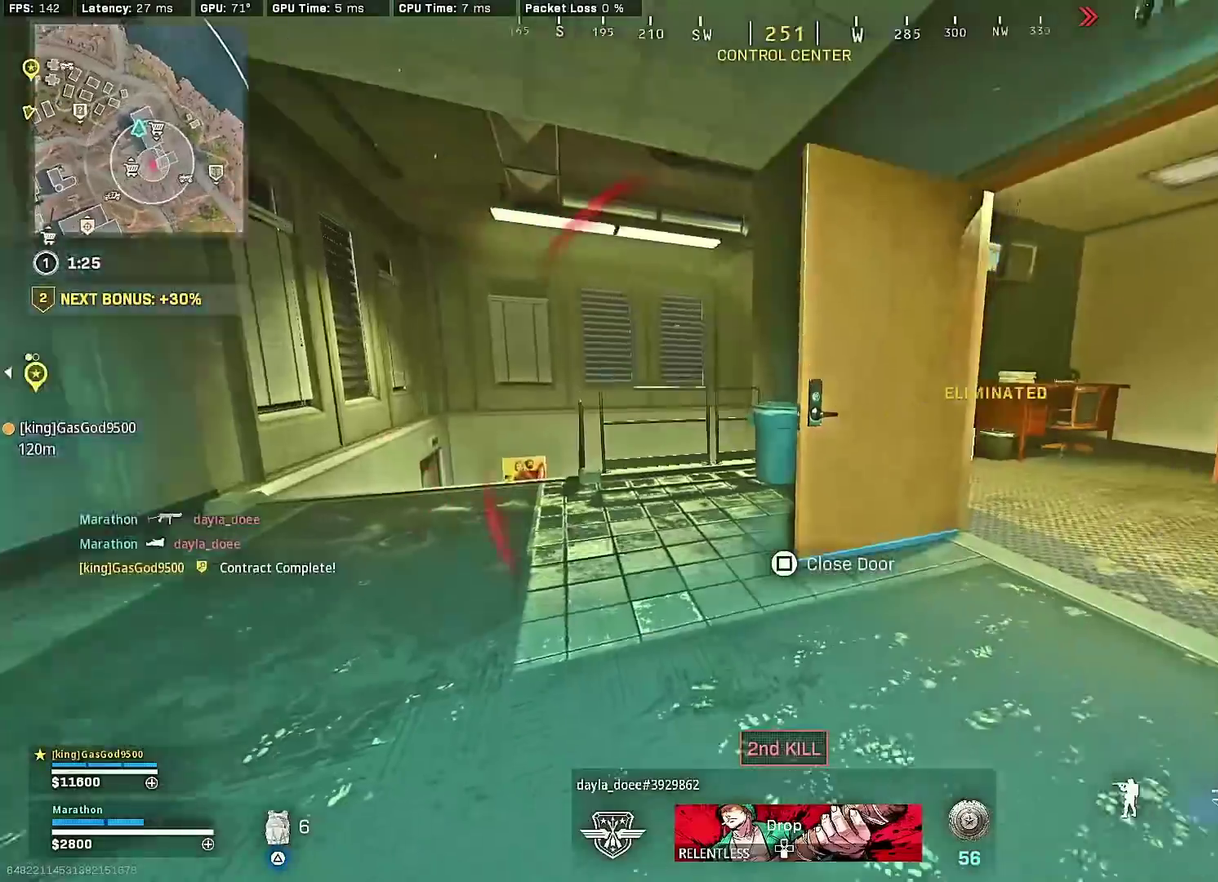
{"dt_ms": 600, "buttons": [], "left_stick": "center", "right_stick": "center", "events": [[83, "right_stick", "center"], [333, "R3", "down"], [417, "R3", "up"], [467, "R3", "down"], [567, "R3", "up"]]}
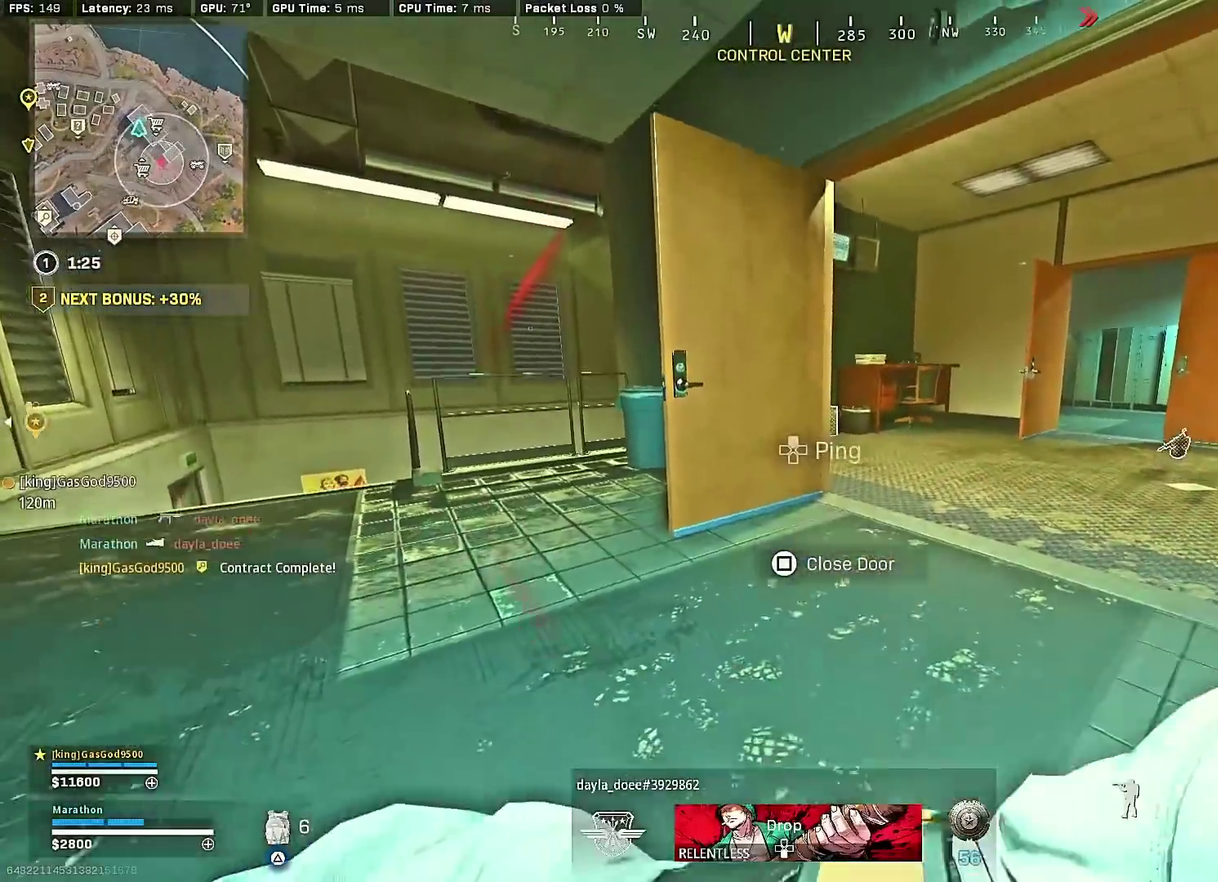
{"dt_ms": 300, "buttons": [], "left_stick": "right", "right_stick": "center", "events": [[133, "left_stick", "right"]]}
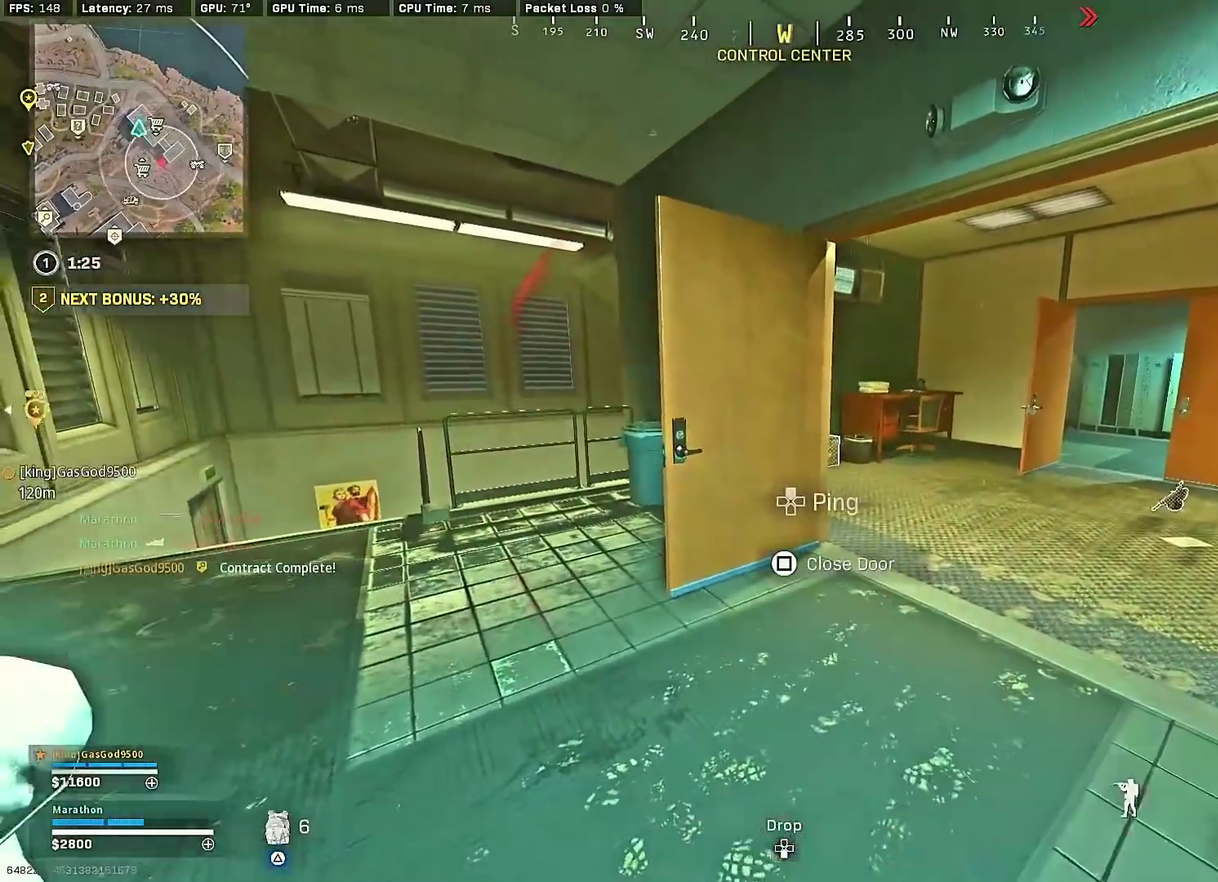
{"dt_ms": 900, "buttons": [], "left_stick": "right", "right_stick": "center", "events": []}
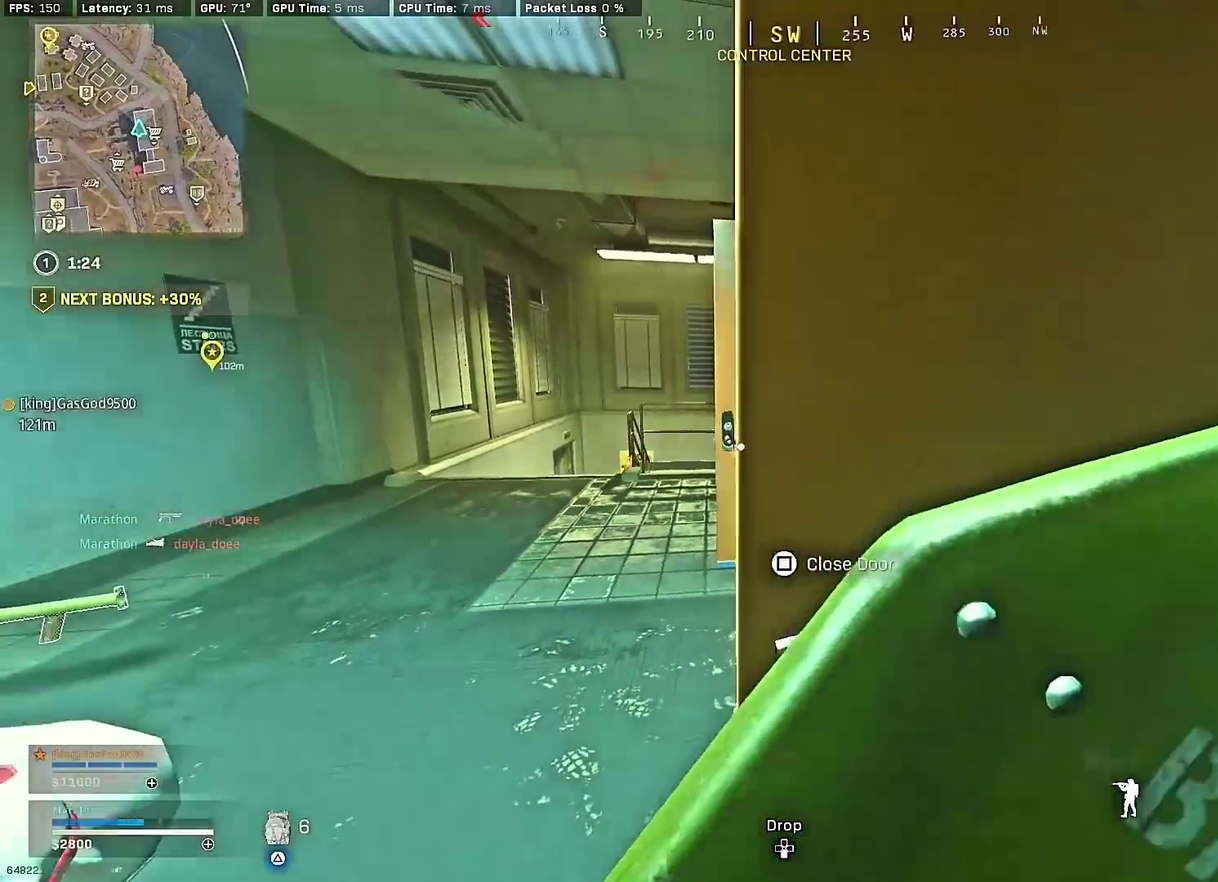
{"dt_ms": 300, "buttons": [], "left_stick": "center", "right_stick": "center", "events": [[267, "left_stick", "center"]]}